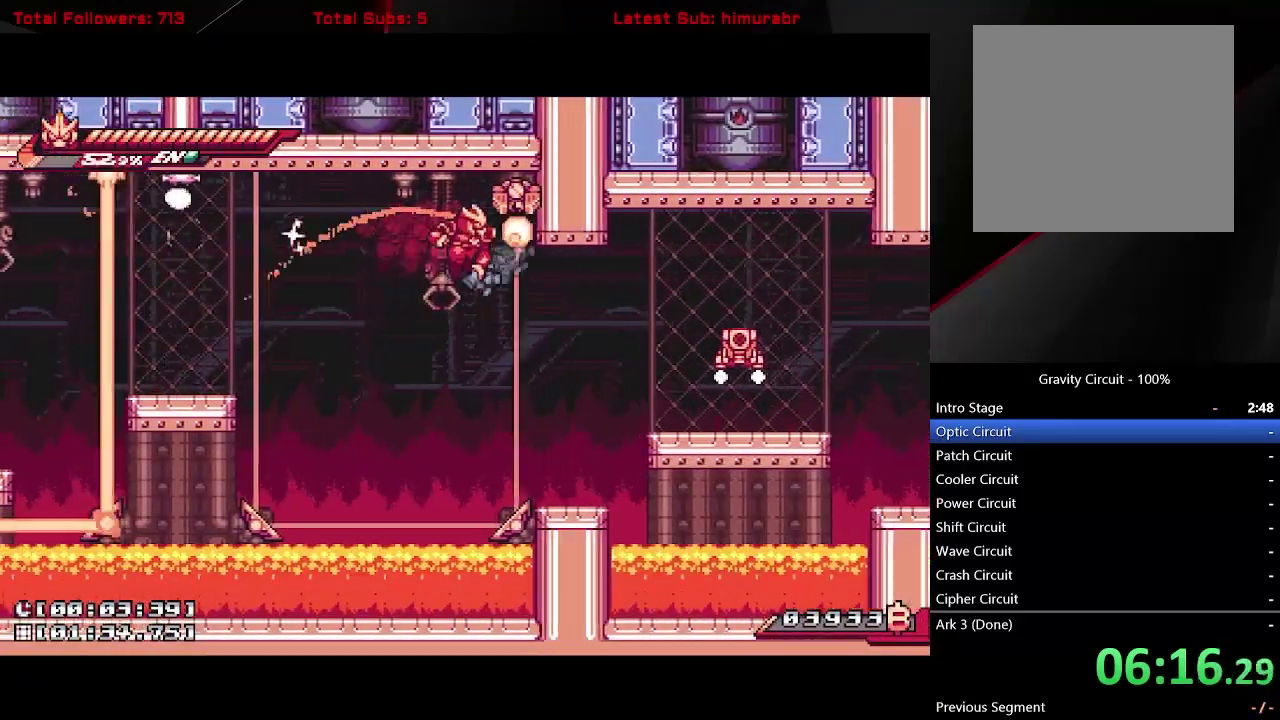
Gameplay with a controller (Xbox layout); each line is a JSON object with the inputs held at the frame after it. "events" lists button and stick changes between this image and that frame as [ms after this image, input, new state], when the widget could be followed in between. Not read: L3 R3 START left_stick.
{"buttons": ["L1"], "right_stick": "center", "events": [[33, "DPAD_RIGHT", "up"], [233, "DPAD_RIGHT", "down"], [333, "DPAD_RIGHT", "up"]]}
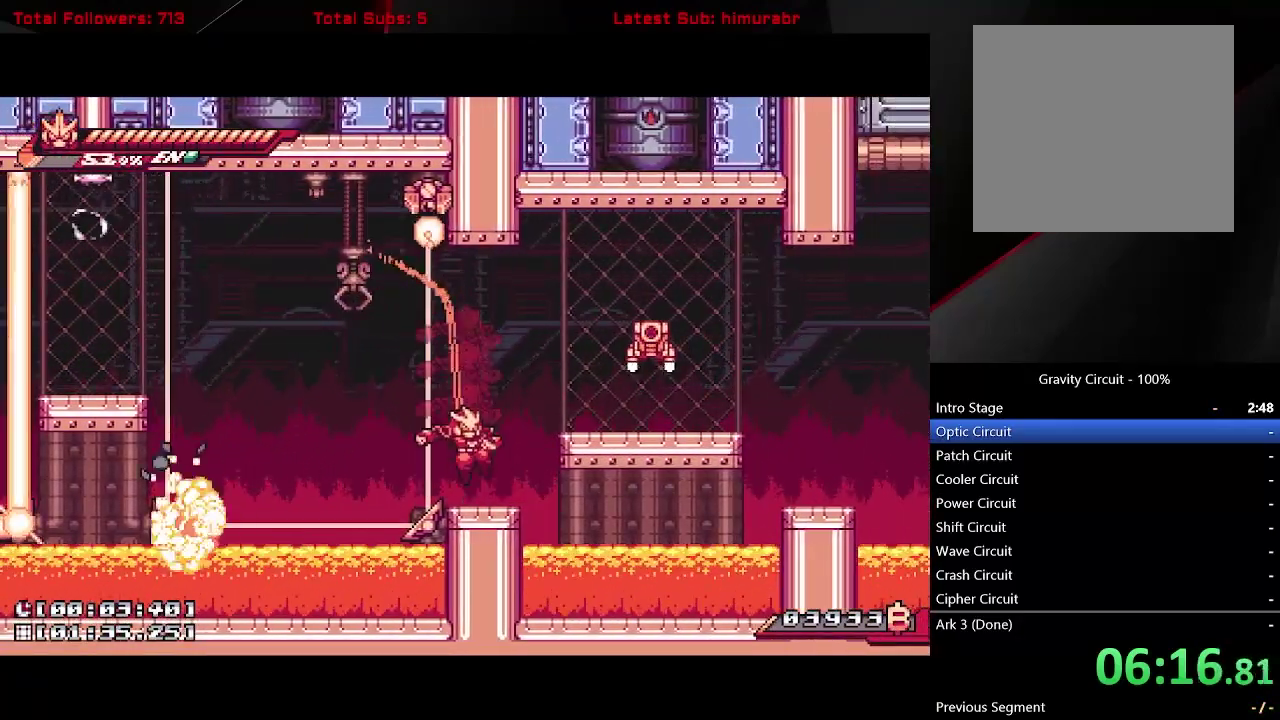
{"buttons": ["L1"], "right_stick": "center", "events": [[117, "DPAD_RIGHT", "down"], [133, "A", "down"], [183, "DPAD_UP", "down"], [333, "X", "down"], [450, "DPAD_UP", "up"], [483, "X", "up"], [500, "A", "up"], [500, "DPAD_RIGHT", "up"]]}
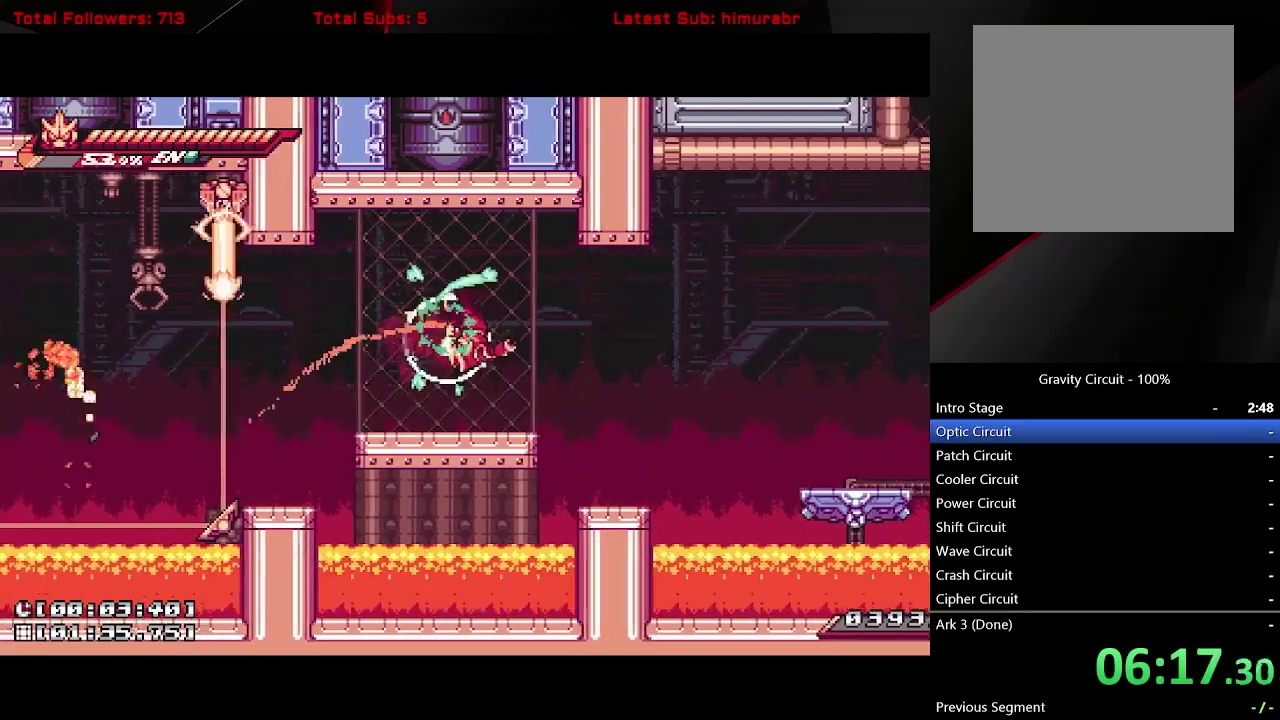
{"buttons": ["A", "L1", "R1", "DPAD_UP", "DPAD_RIGHT"], "right_stick": "center", "events": [[200, "DPAD_RIGHT", "down"], [367, "A", "down"], [367, "DPAD_UP", "down"], [483, "R1", "down"]]}
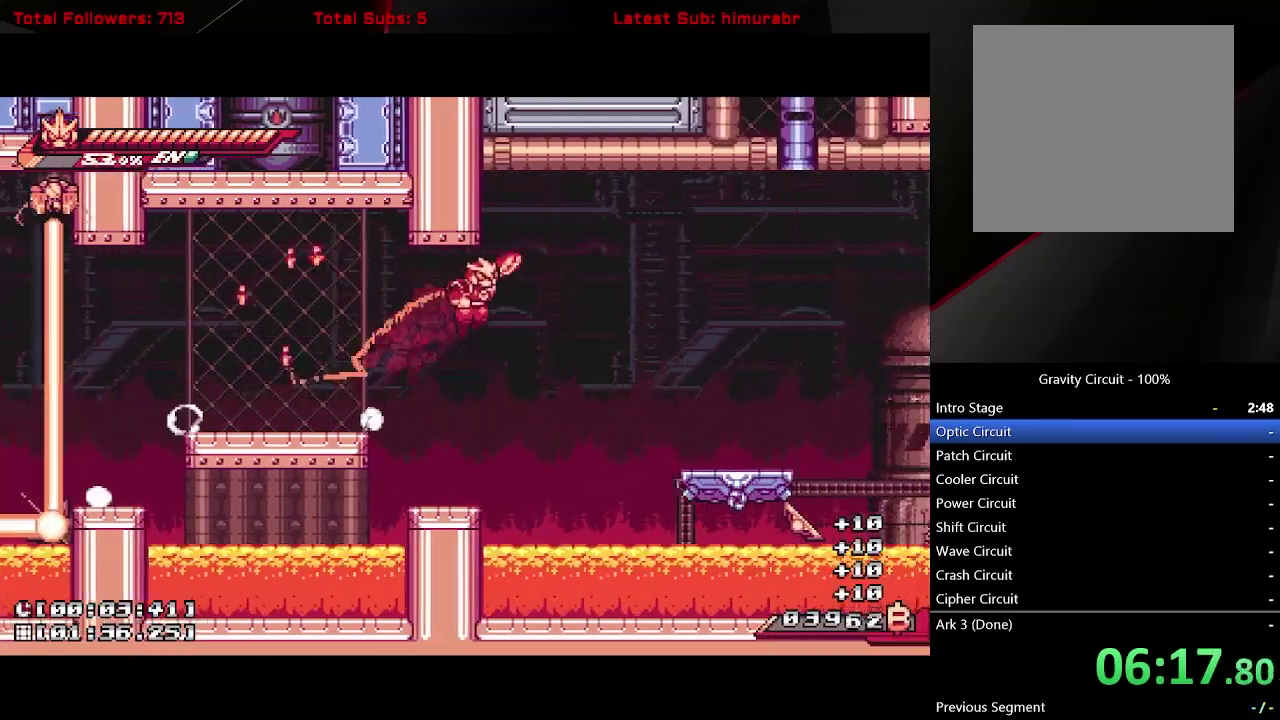
{"buttons": ["L1", "DPAD_UP", "DPAD_RIGHT"], "right_stick": "center", "events": [[317, "A", "up"], [317, "R1", "up"]]}
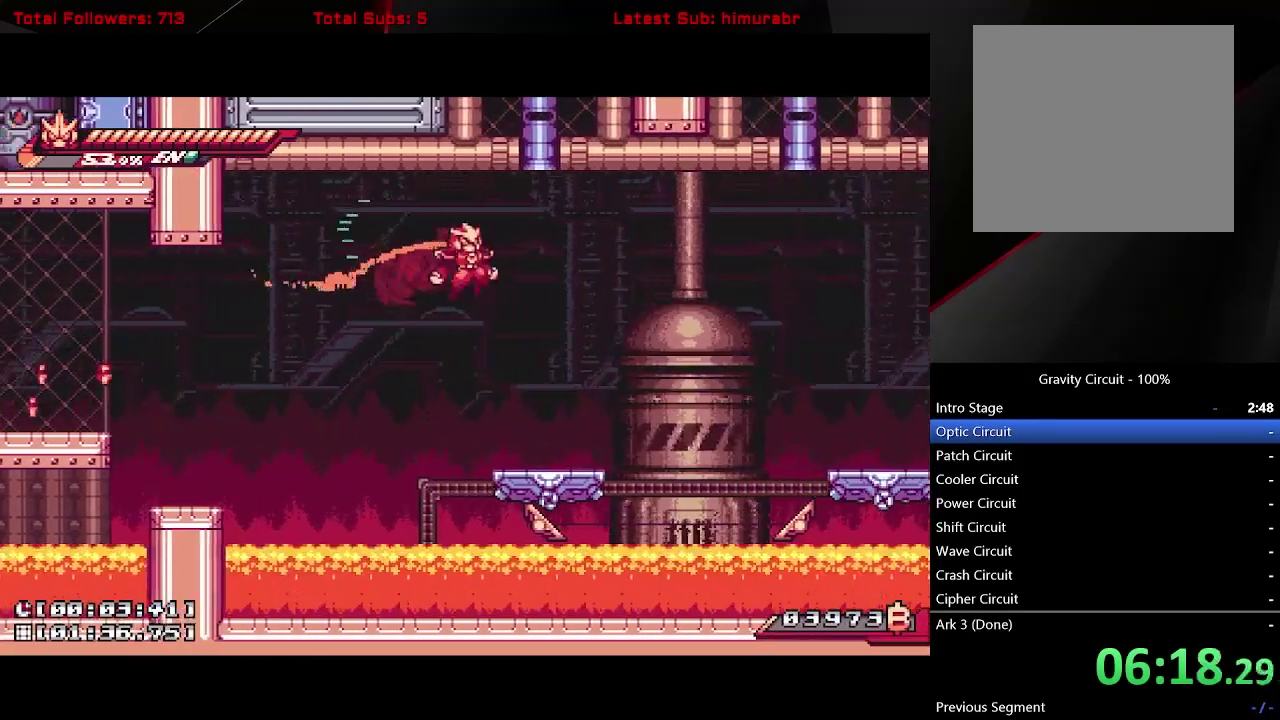
{"buttons": ["L1", "DPAD_UP", "DPAD_RIGHT"], "right_stick": "center", "events": [[33, "R1", "down"], [400, "R1", "up"]]}
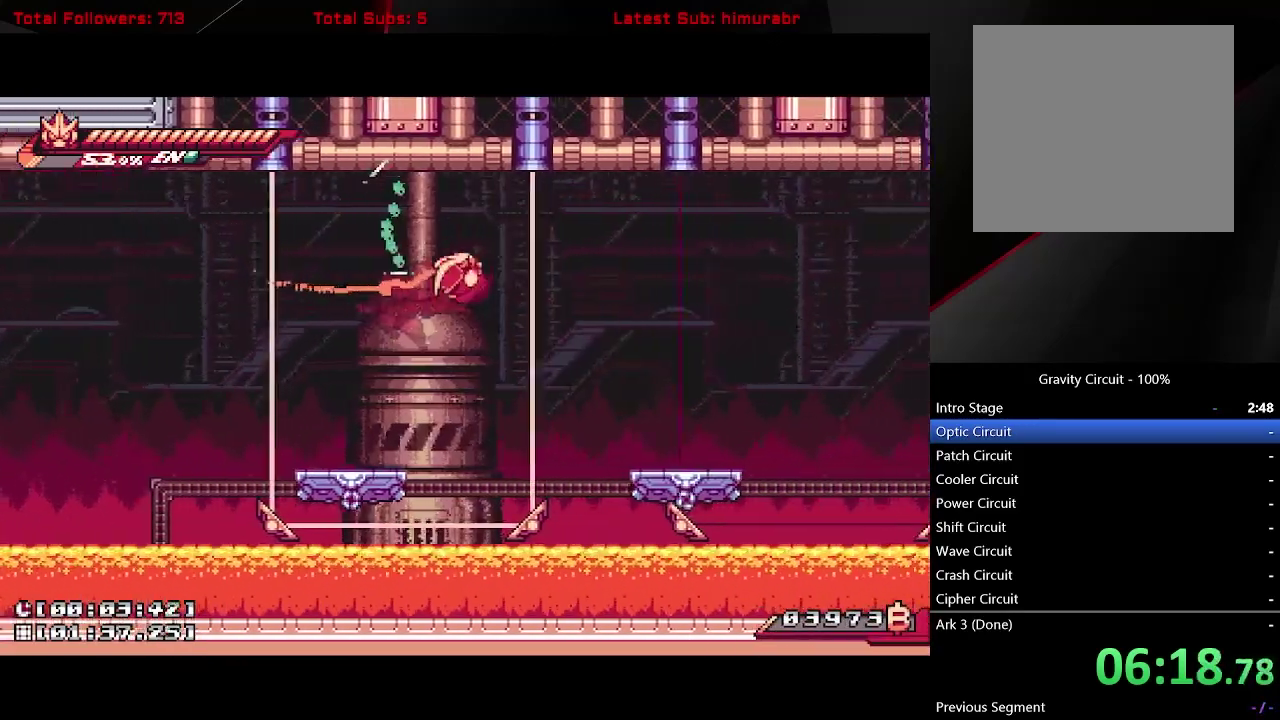
{"buttons": ["L1", "R1", "DPAD_UP", "DPAD_RIGHT"], "right_stick": "center", "events": [[167, "R1", "down"]]}
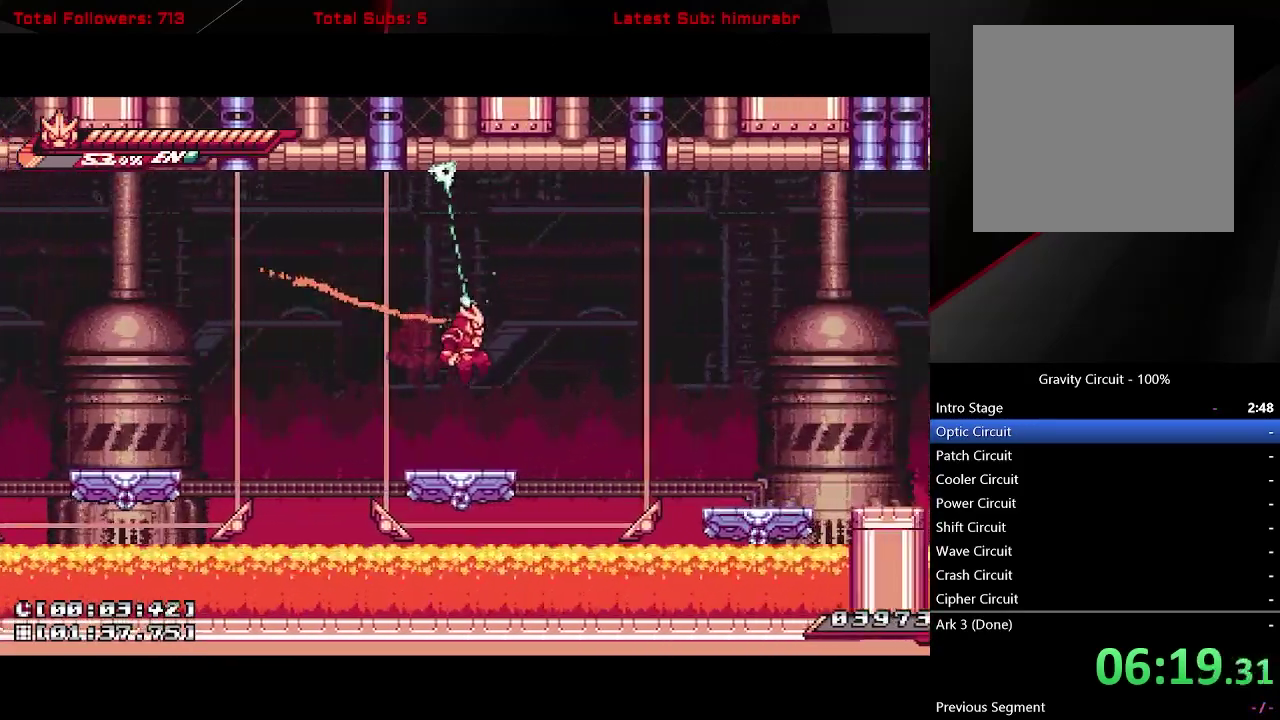
{"buttons": ["L1", "R1", "DPAD_UP", "DPAD_RIGHT"], "right_stick": "center", "events": [[83, "R1", "up"], [317, "R1", "down"]]}
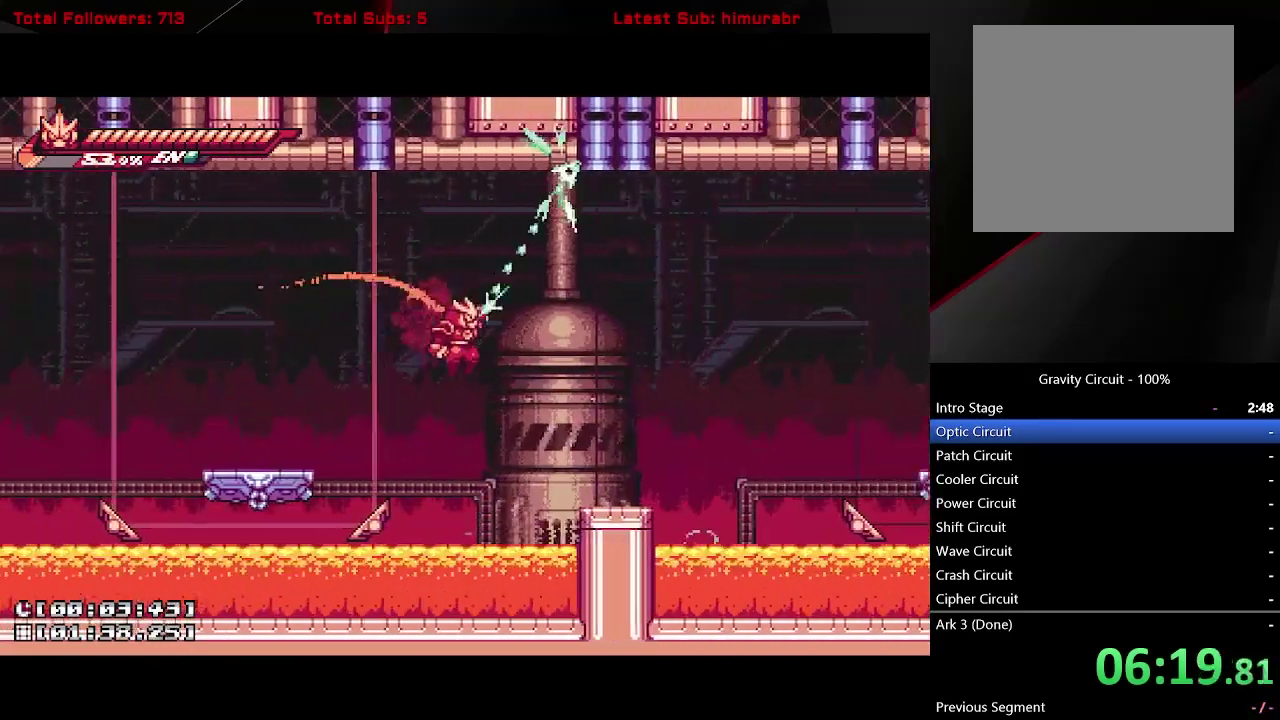
{"buttons": ["L1", "R1", "DPAD_UP", "DPAD_RIGHT"], "right_stick": "center", "events": [[250, "R1", "up"], [367, "R1", "down"]]}
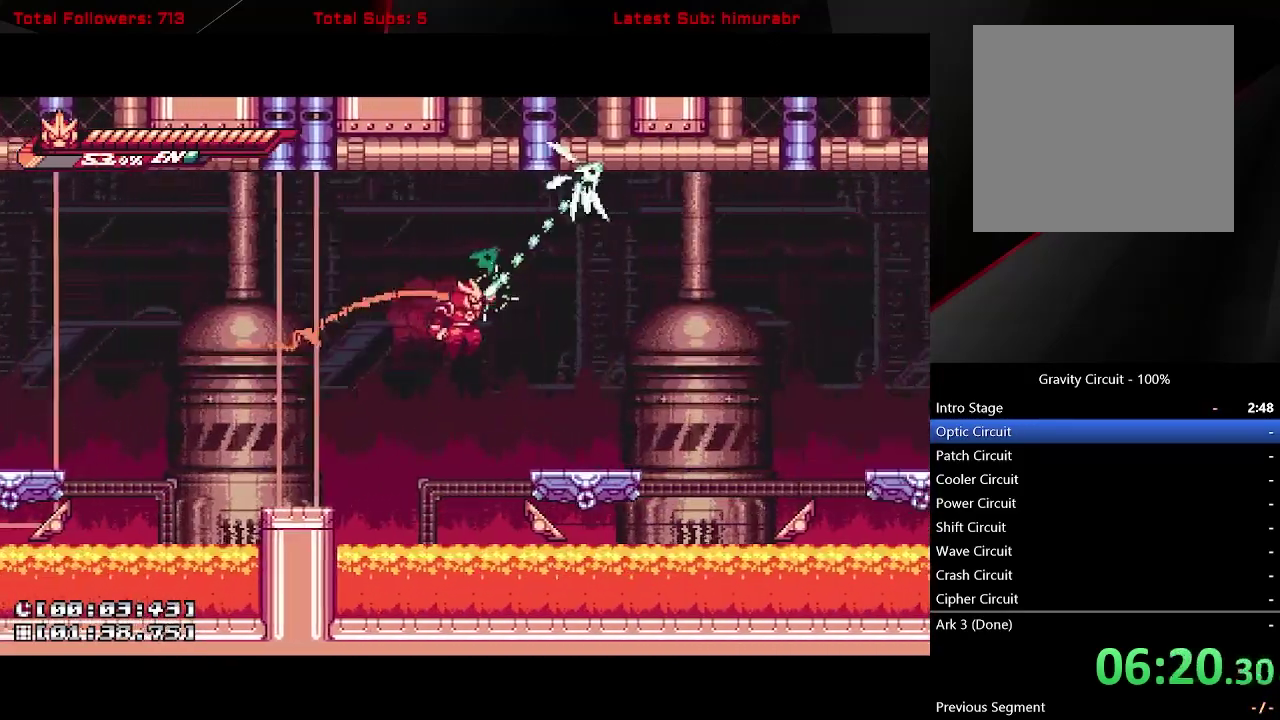
{"buttons": ["L1", "R1", "DPAD_UP", "DPAD_RIGHT"], "right_stick": "center", "events": [[350, "R1", "up"], [483, "R1", "down"]]}
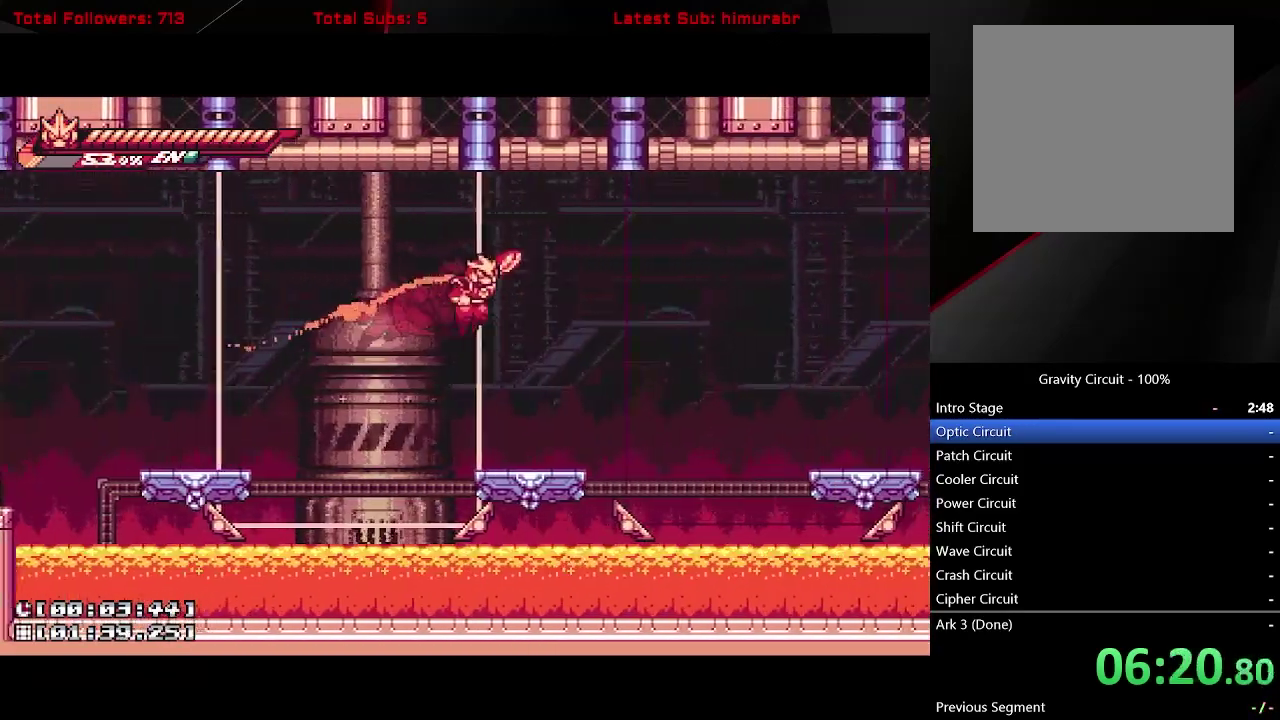
{"buttons": ["L1", "R1", "DPAD_UP", "DPAD_RIGHT"], "right_stick": "center", "events": []}
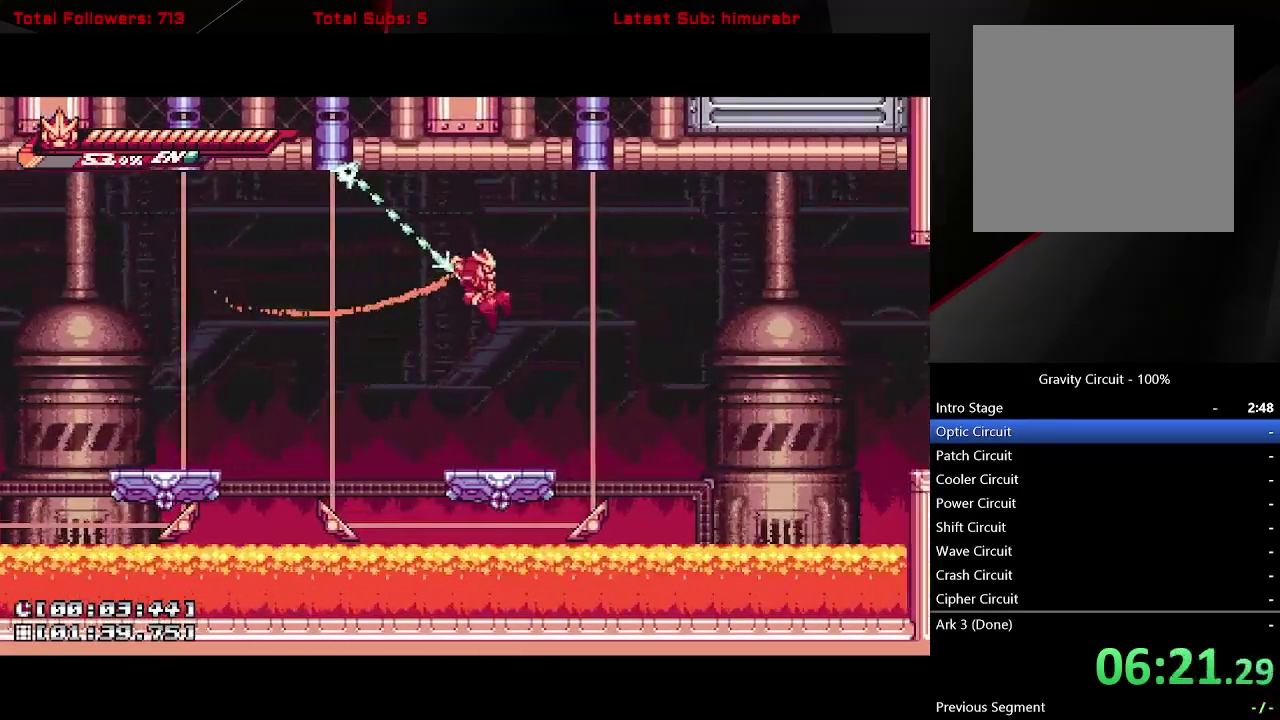
{"buttons": ["L1", "DPAD_RIGHT"], "right_stick": "center", "events": [[67, "DPAD_UP", "up"], [83, "R1", "up"]]}
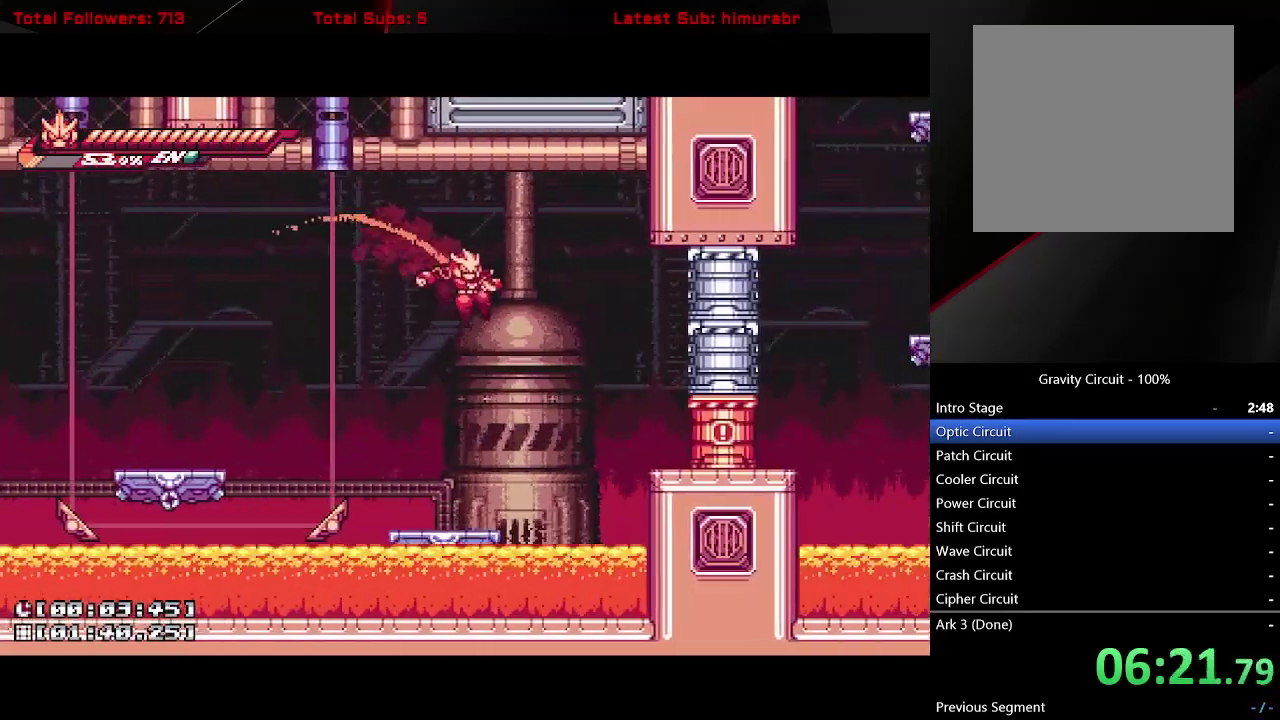
{"buttons": ["DPAD_RIGHT"], "right_stick": "center", "events": [[67, "B", "down"], [100, "L1", "up"], [133, "B", "up"]]}
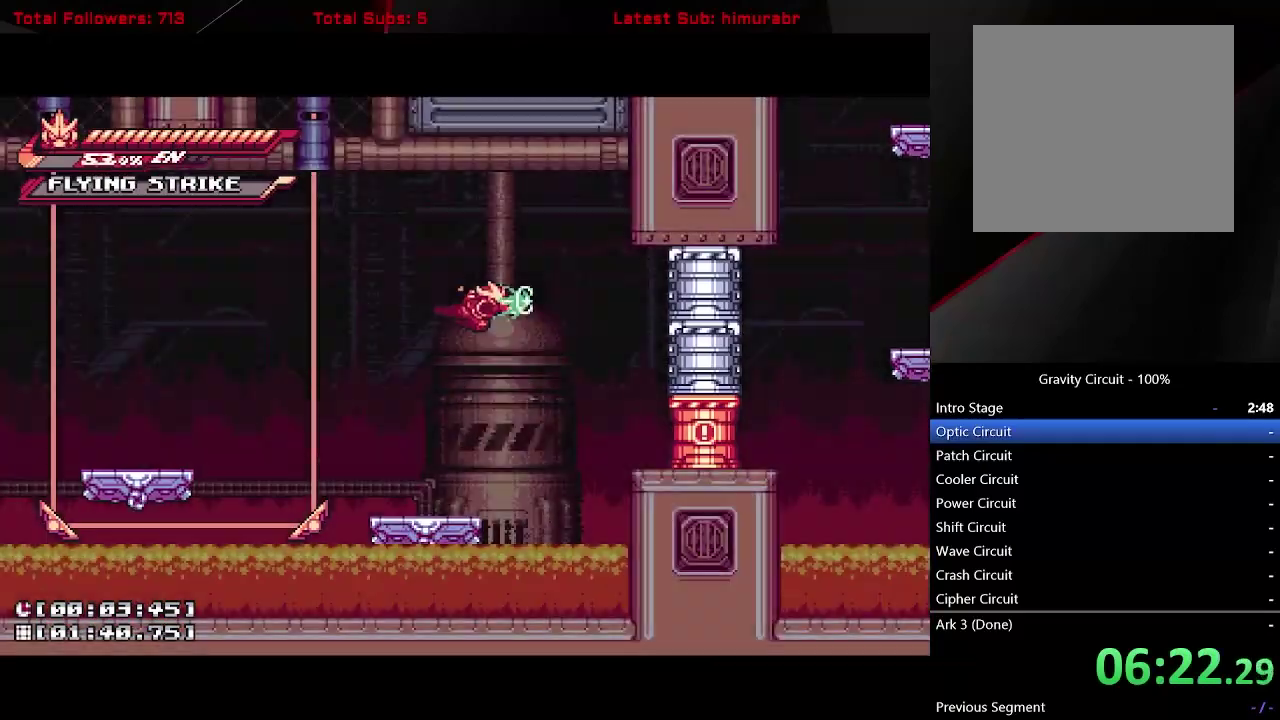
{"buttons": ["DPAD_RIGHT"], "right_stick": "center", "events": []}
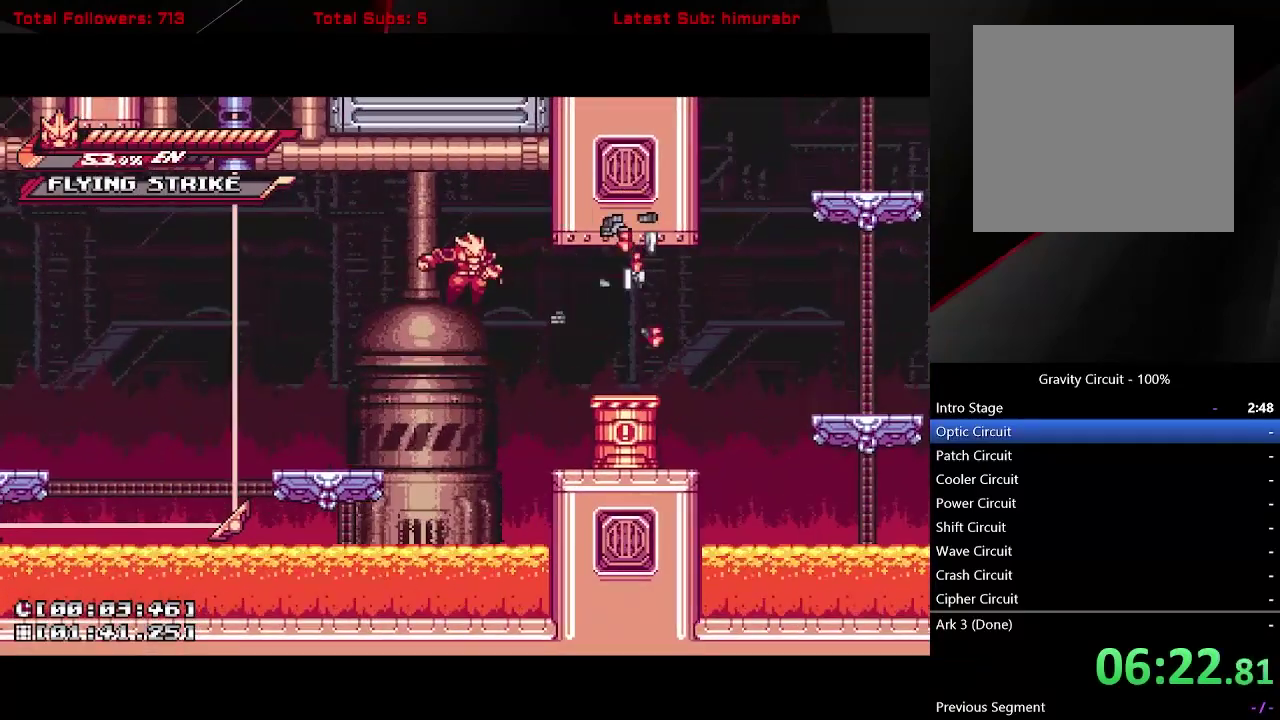
{"buttons": ["A"], "right_stick": "center", "events": [[383, "A", "down"], [383, "DPAD_RIGHT", "up"]]}
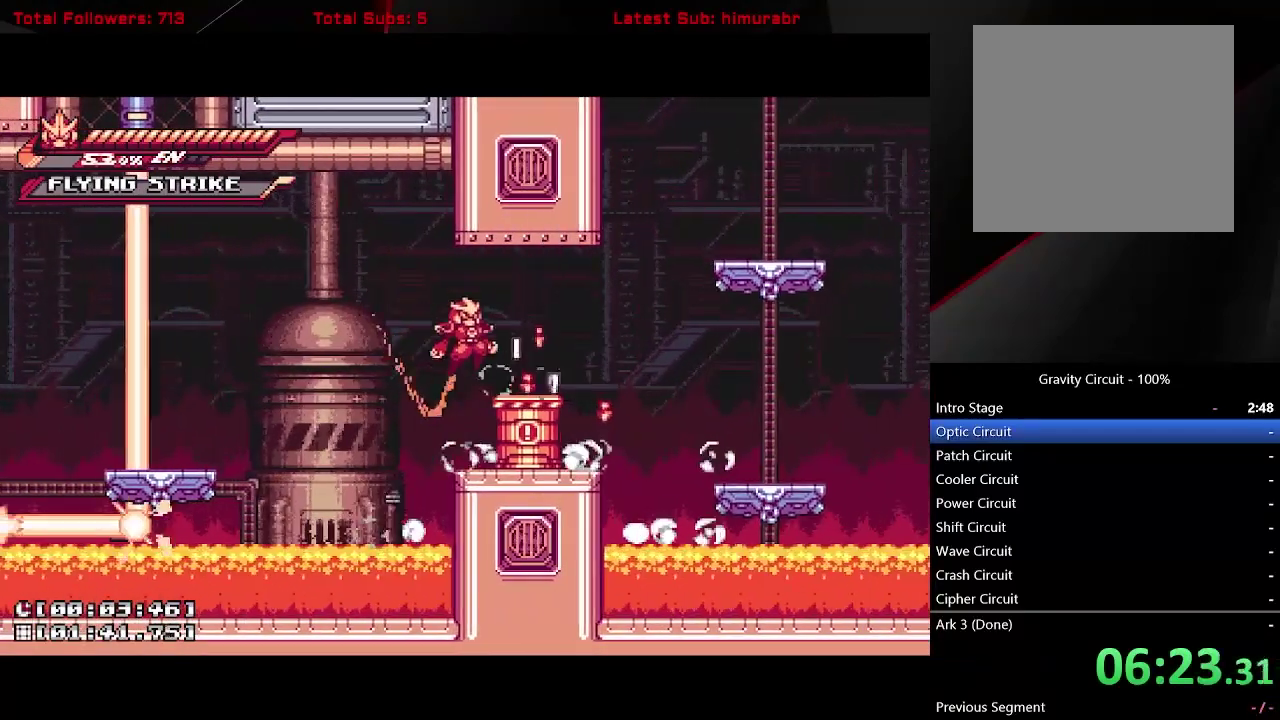
{"buttons": ["A", "L1", "DPAD_RIGHT"], "right_stick": "center", "events": [[33, "DPAD_RIGHT", "down"], [83, "A", "up"], [217, "DPAD_RIGHT", "up"], [317, "DPAD_RIGHT", "down"], [350, "L1", "down"], [400, "A", "down"]]}
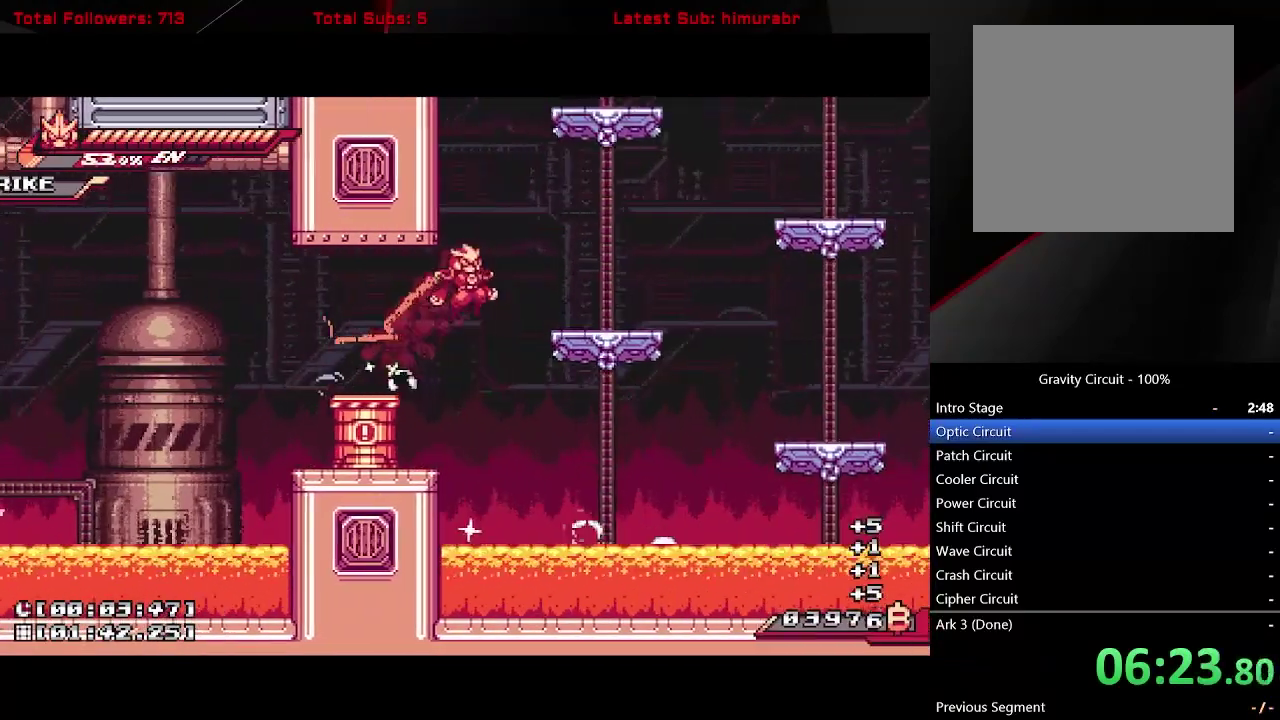
{"buttons": ["A", "L1", "DPAD_RIGHT"], "right_stick": "center", "events": [[17, "A", "up"], [300, "A", "down"]]}
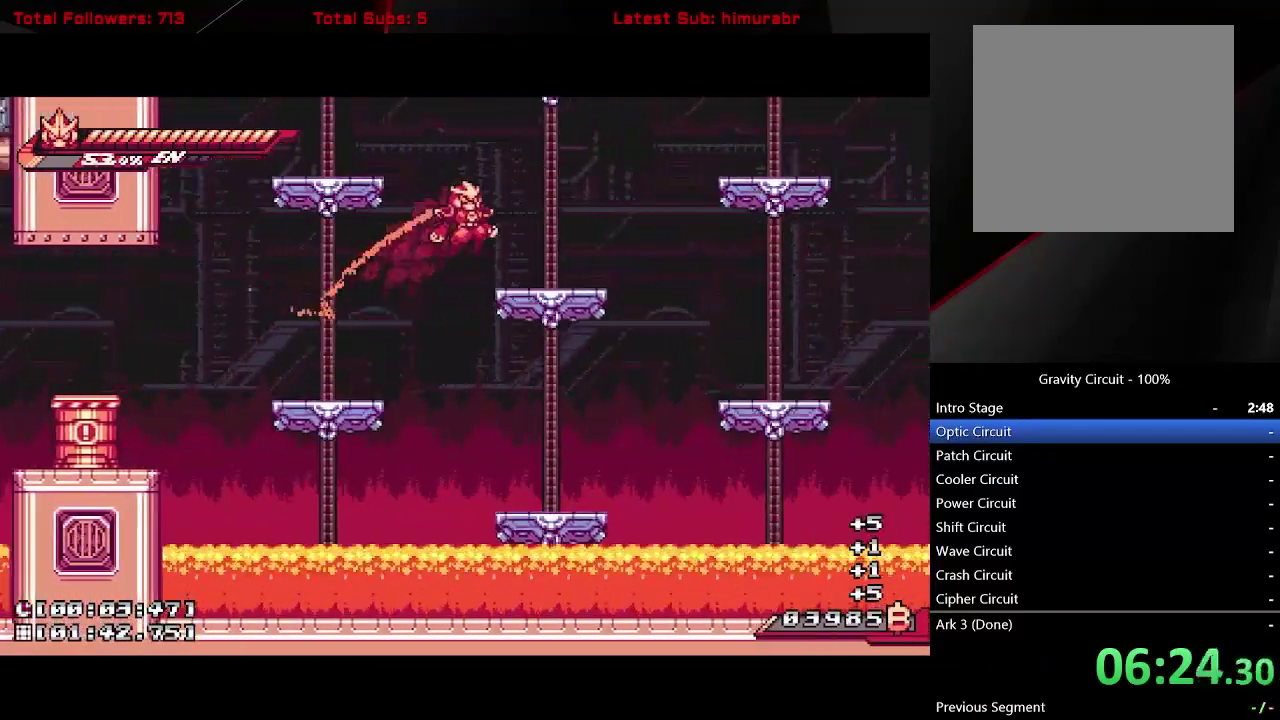
{"buttons": ["L1", "DPAD_RIGHT"], "right_stick": "center", "events": [[17, "A", "up"], [117, "DPAD_RIGHT", "up"], [233, "DPAD_RIGHT", "down"], [317, "A", "down"], [483, "A", "up"]]}
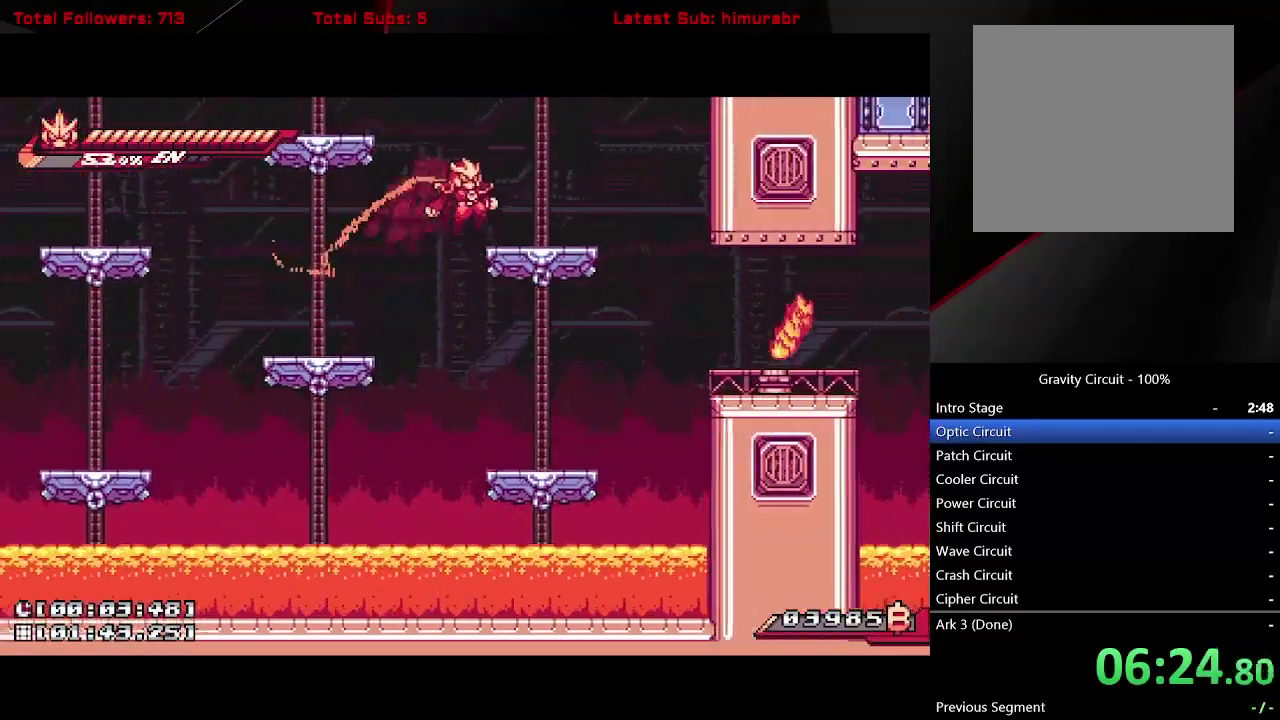
{"buttons": [], "right_stick": "center", "events": [[133, "DPAD_RIGHT", "up"], [217, "DPAD_RIGHT", "down"], [450, "DPAD_RIGHT", "up"], [450, "L1", "up"]]}
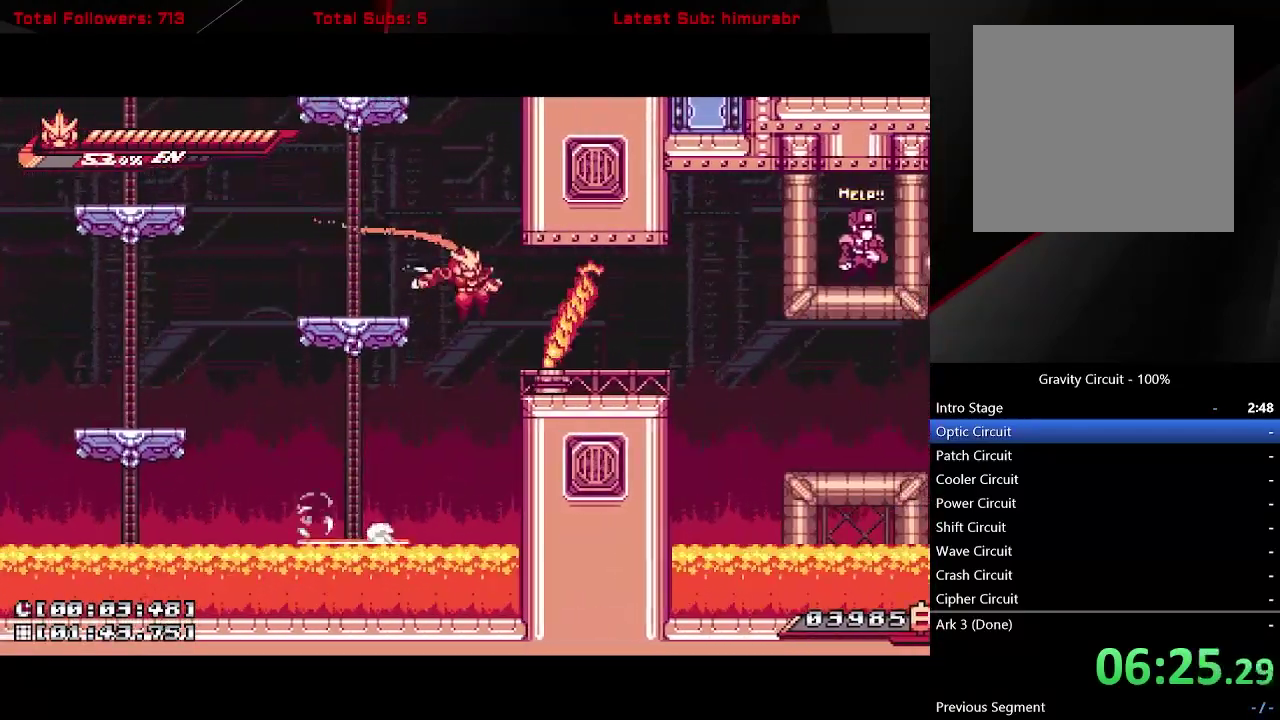
{"buttons": ["L1", "DPAD_RIGHT"], "right_stick": "center", "events": [[67, "X", "down"], [350, "DPAD_RIGHT", "down"], [400, "L1", "down"], [467, "X", "up"]]}
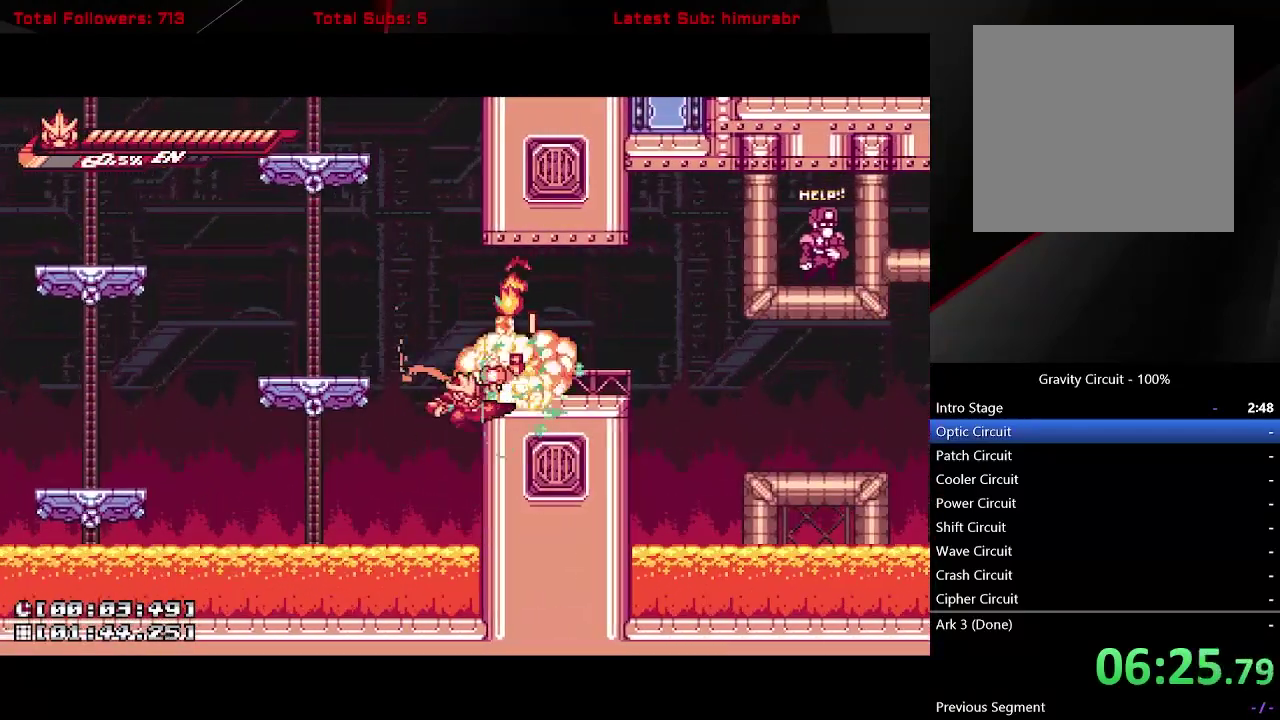
{"buttons": ["L1", "DPAD_RIGHT"], "right_stick": "center", "events": [[133, "A", "down"], [367, "A", "up"]]}
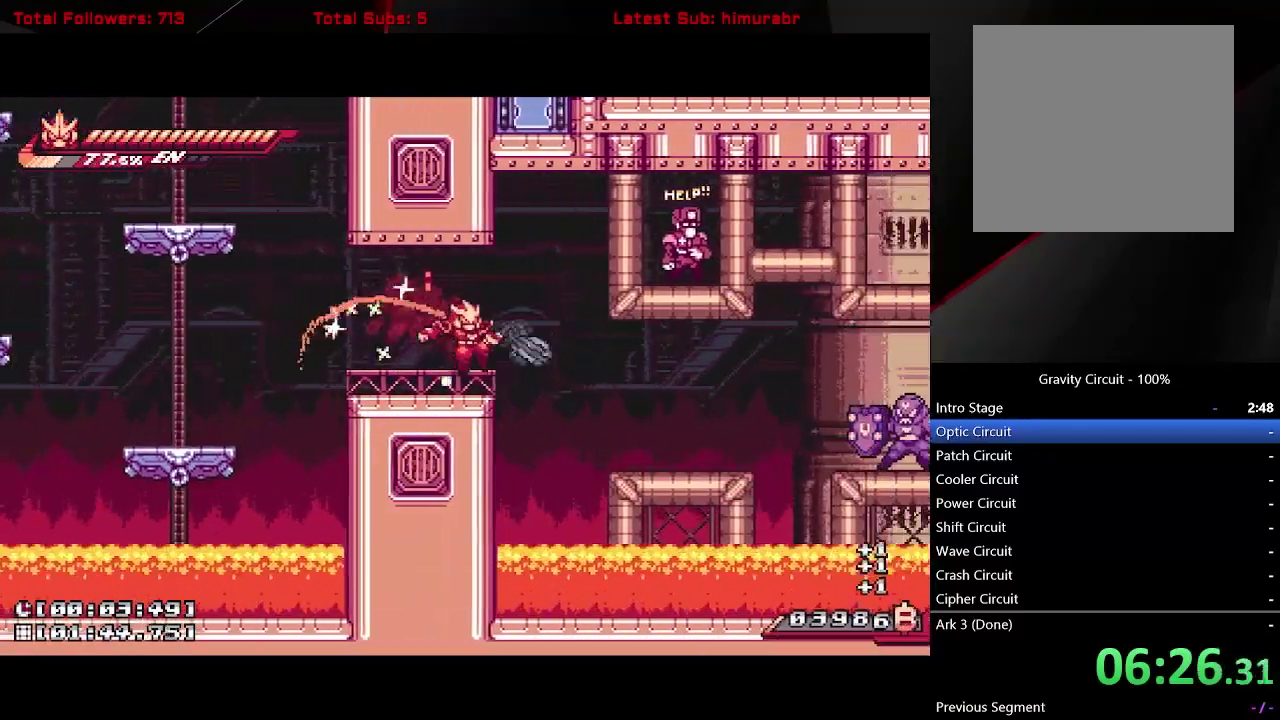
{"buttons": ["L1", "DPAD_RIGHT"], "right_stick": "center", "events": [[117, "R1", "down"], [483, "R1", "up"]]}
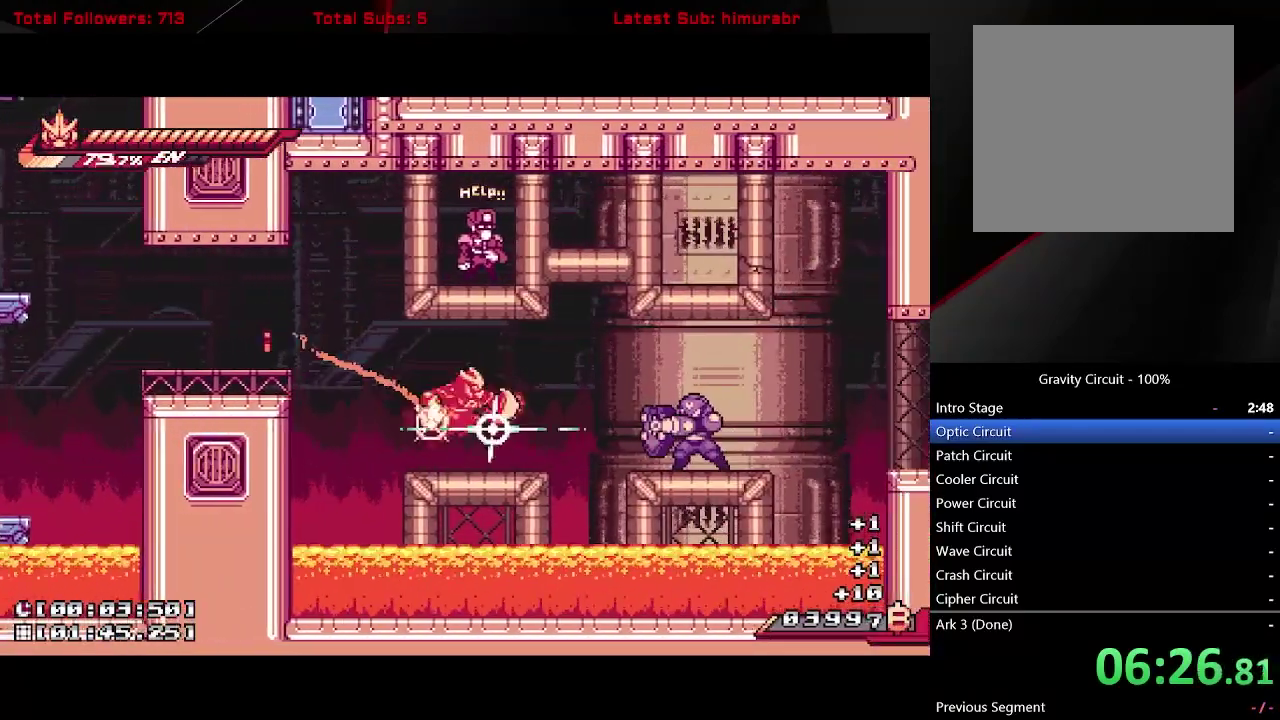
{"buttons": [], "right_stick": "center", "events": [[17, "L1", "up"], [50, "DPAD_RIGHT", "up"], [333, "DPAD_RIGHT", "down"], [433, "DPAD_RIGHT", "up"]]}
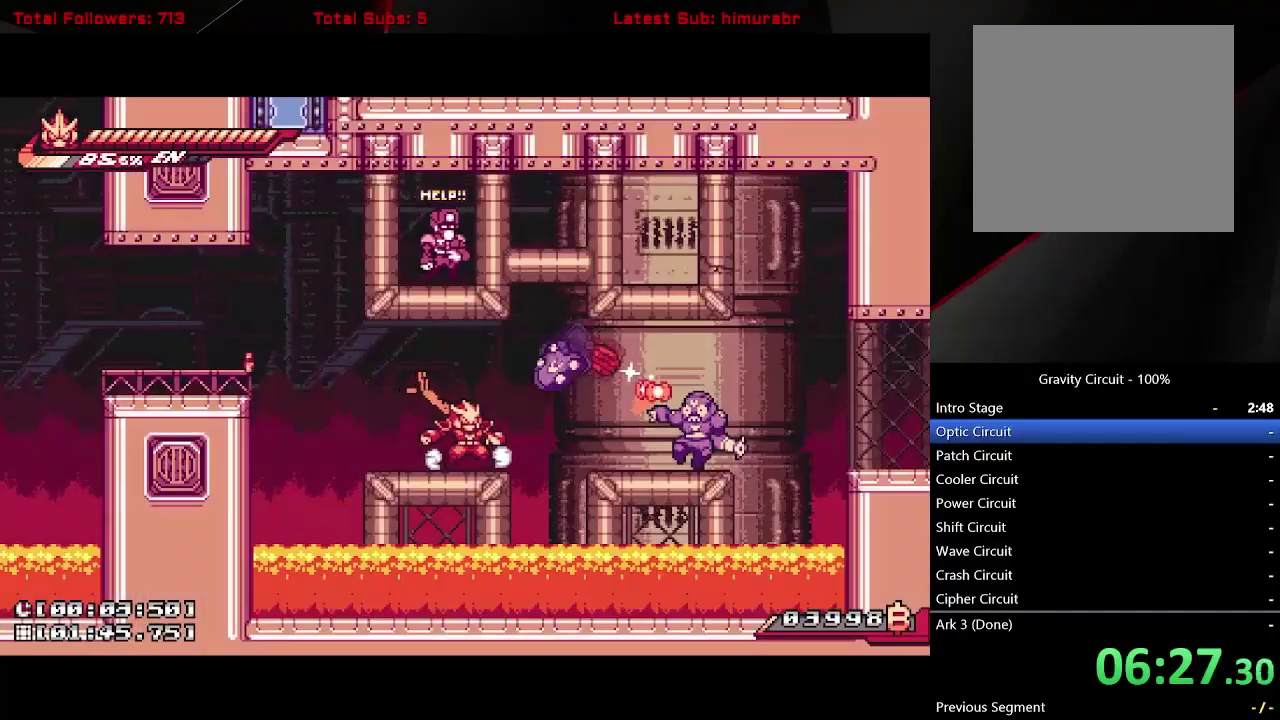
{"buttons": [], "right_stick": "center", "events": [[150, "R1", "down"], [267, "R1", "up"]]}
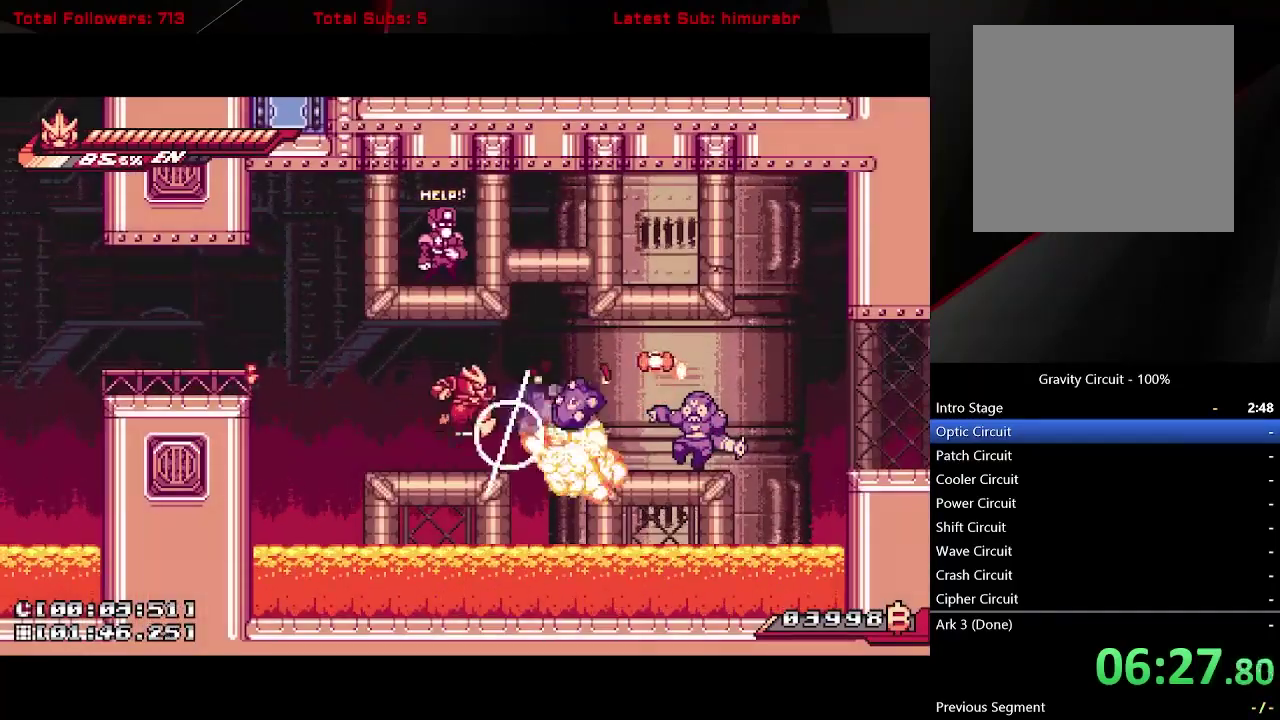
{"buttons": ["A", "L1", "DPAD_RIGHT"], "right_stick": "center", "events": [[350, "DPAD_RIGHT", "down"], [433, "L1", "down"], [483, "A", "down"]]}
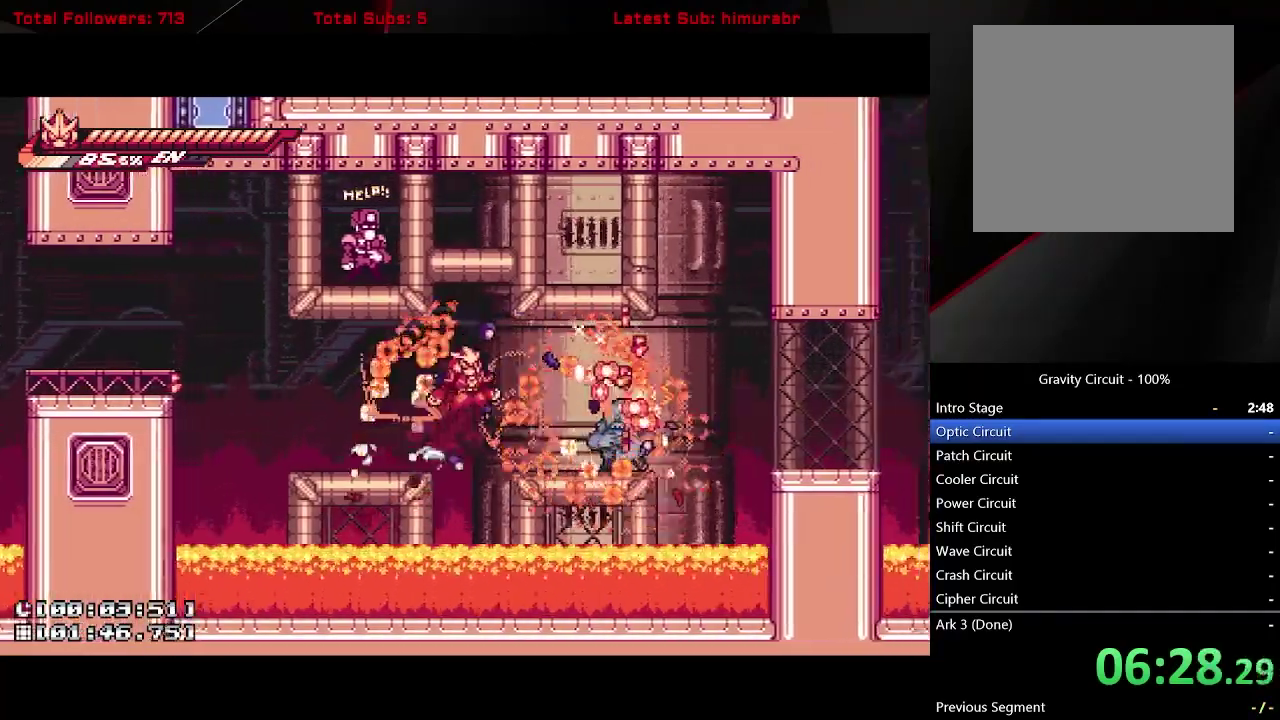
{"buttons": ["A", "L1", "DPAD_UP"], "right_stick": "center", "events": [[67, "A", "up"], [233, "DPAD_RIGHT", "up"], [350, "DPAD_RIGHT", "down"], [433, "A", "down"], [433, "DPAD_RIGHT", "up"], [467, "DPAD_UP", "down"]]}
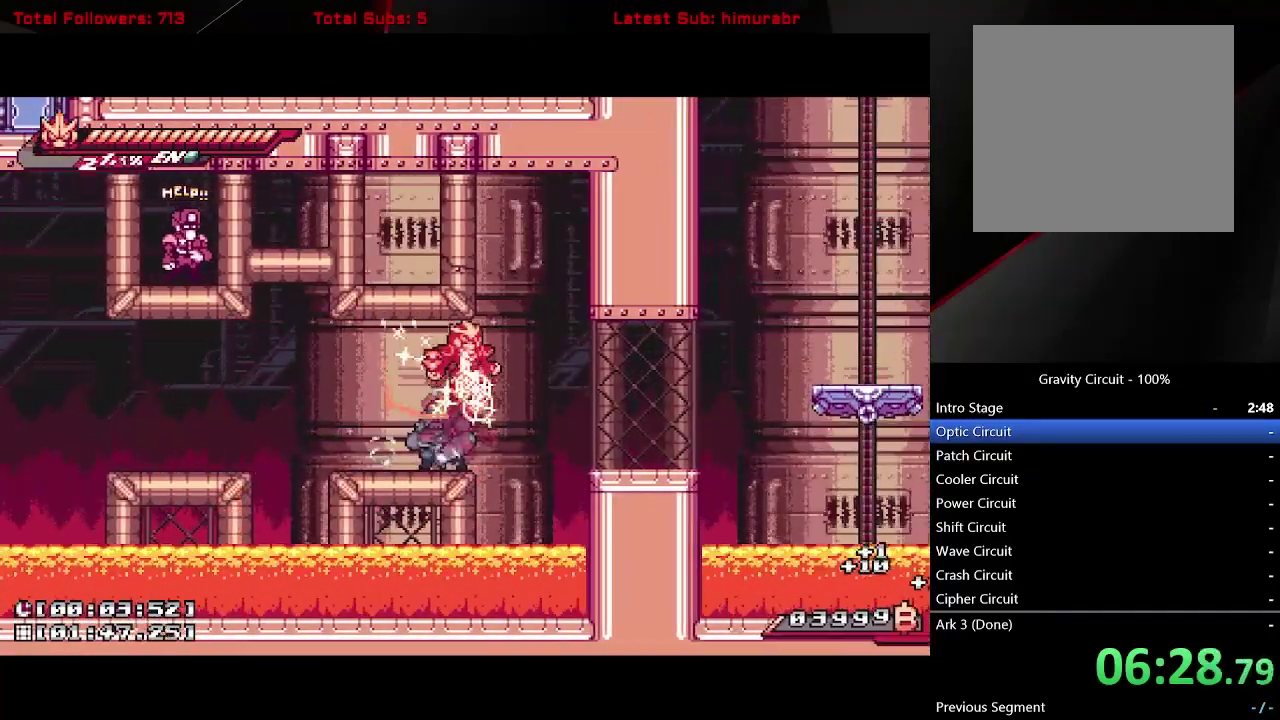
{"buttons": ["L1"], "right_stick": "center", "events": [[67, "X", "down"], [100, "DPAD_LEFT", "down"], [183, "A", "up"], [183, "DPAD_UP", "up"], [183, "X", "up"], [217, "DPAD_LEFT", "up"]]}
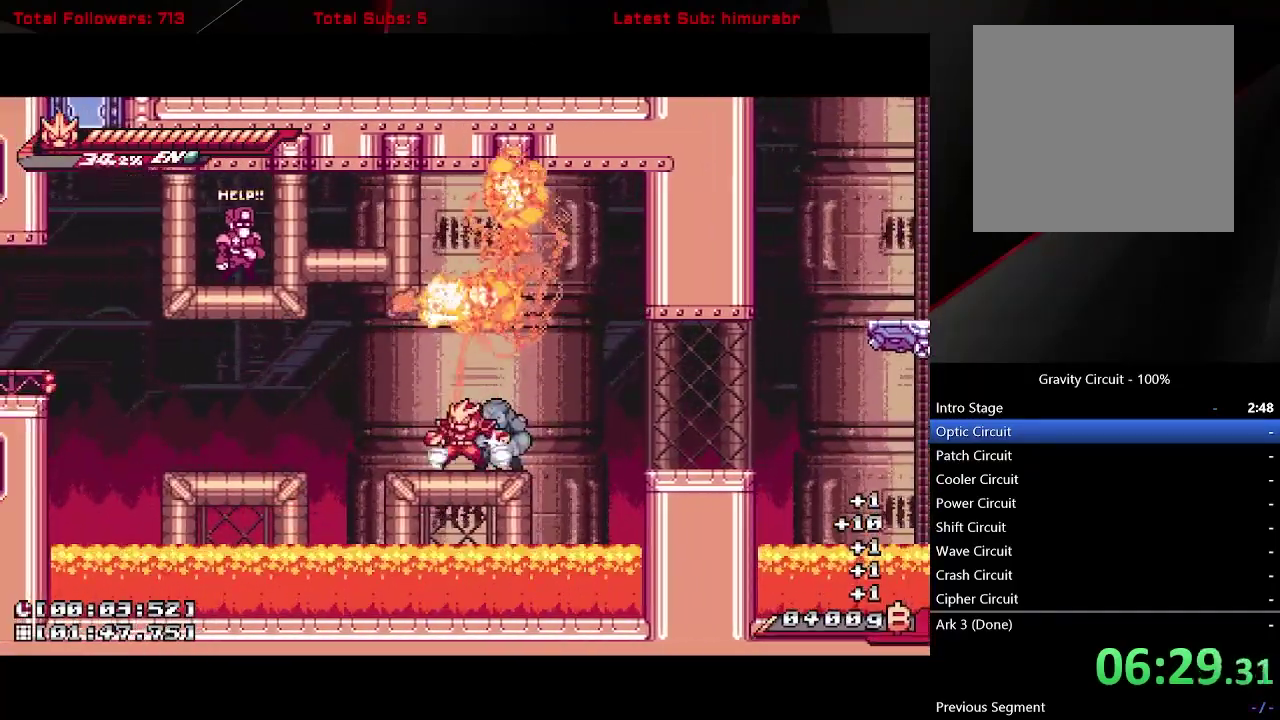
{"buttons": ["L1", "DPAD_LEFT"], "right_stick": "center", "events": [[417, "DPAD_LEFT", "down"]]}
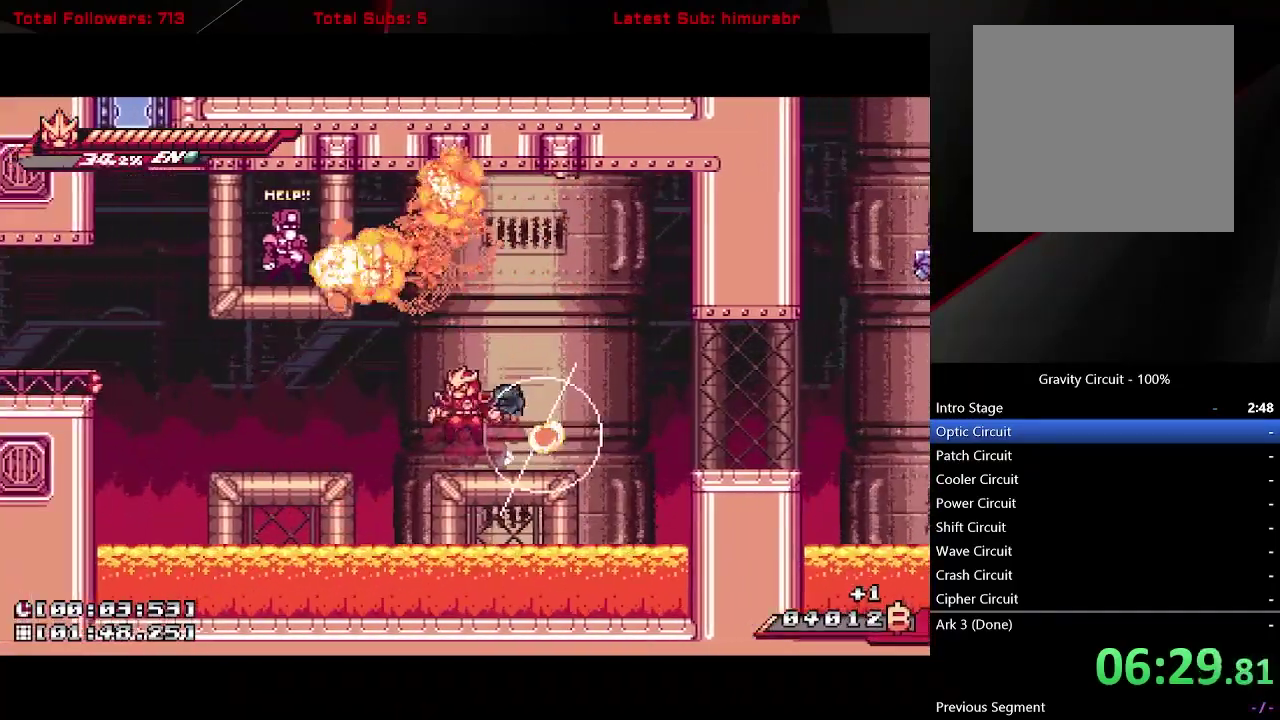
{"buttons": ["A", "L1", "DPAD_LEFT"], "right_stick": "center", "events": [[17, "A", "down"], [250, "A", "up"], [367, "A", "down"]]}
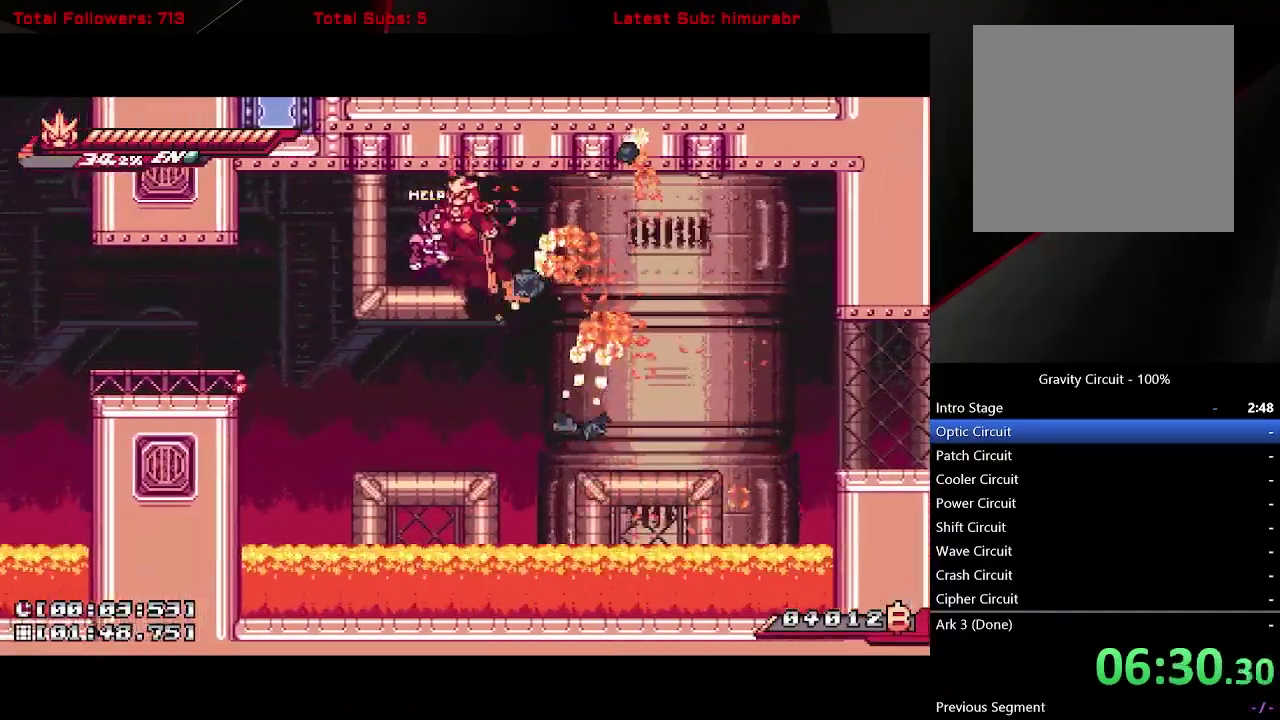
{"buttons": ["L1", "DPAD_RIGHT"], "right_stick": "center", "events": [[50, "A", "up"], [67, "DPAD_LEFT", "up"], [83, "DPAD_RIGHT", "down"]]}
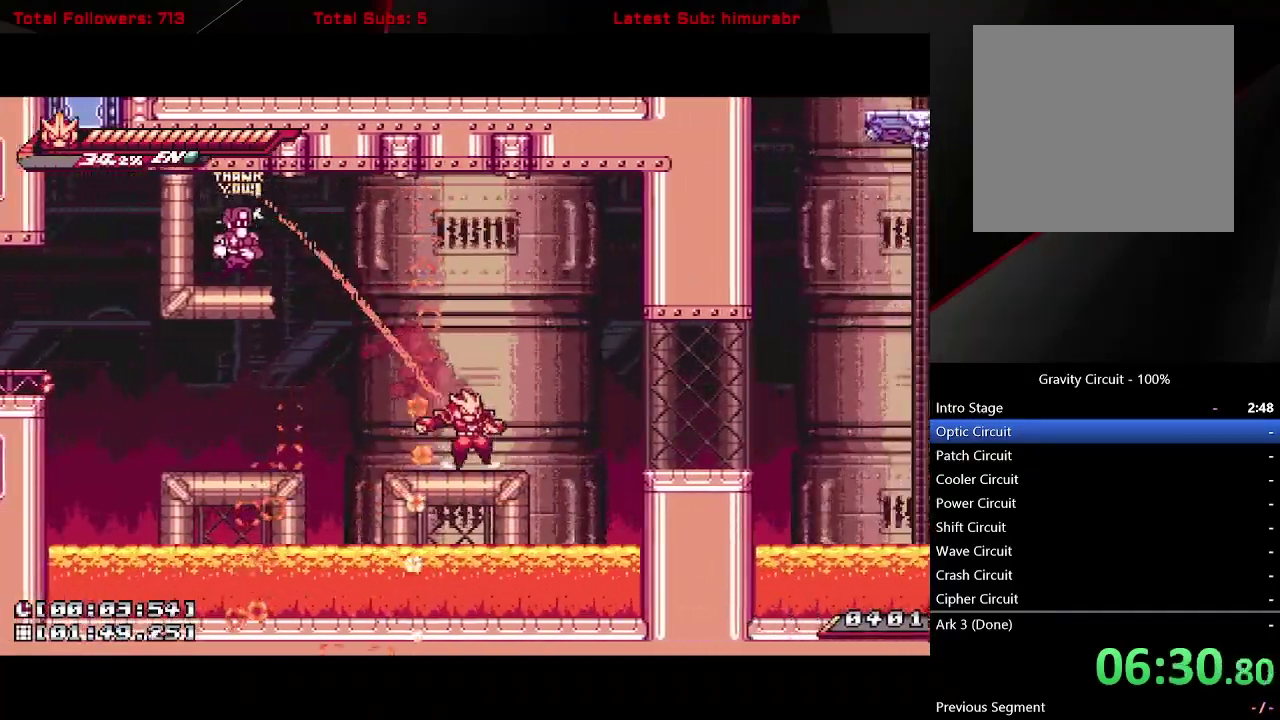
{"buttons": ["L1", "DPAD_RIGHT"], "right_stick": "center", "events": [[83, "A", "down"], [133, "A", "up"]]}
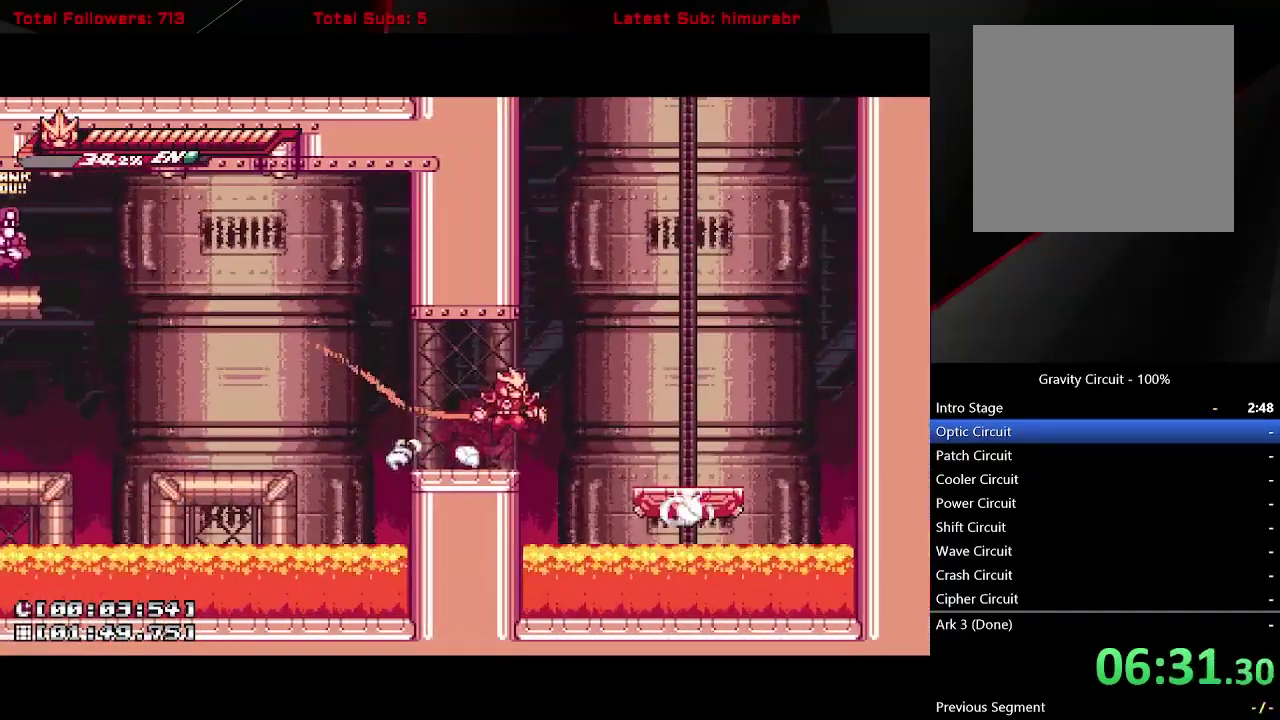
{"buttons": ["A", "L1", "DPAD_LEFT"], "right_stick": "center", "events": [[17, "A", "down"], [117, "DPAD_RIGHT", "up"], [183, "DPAD_LEFT", "down"], [267, "A", "up"], [317, "A", "down"]]}